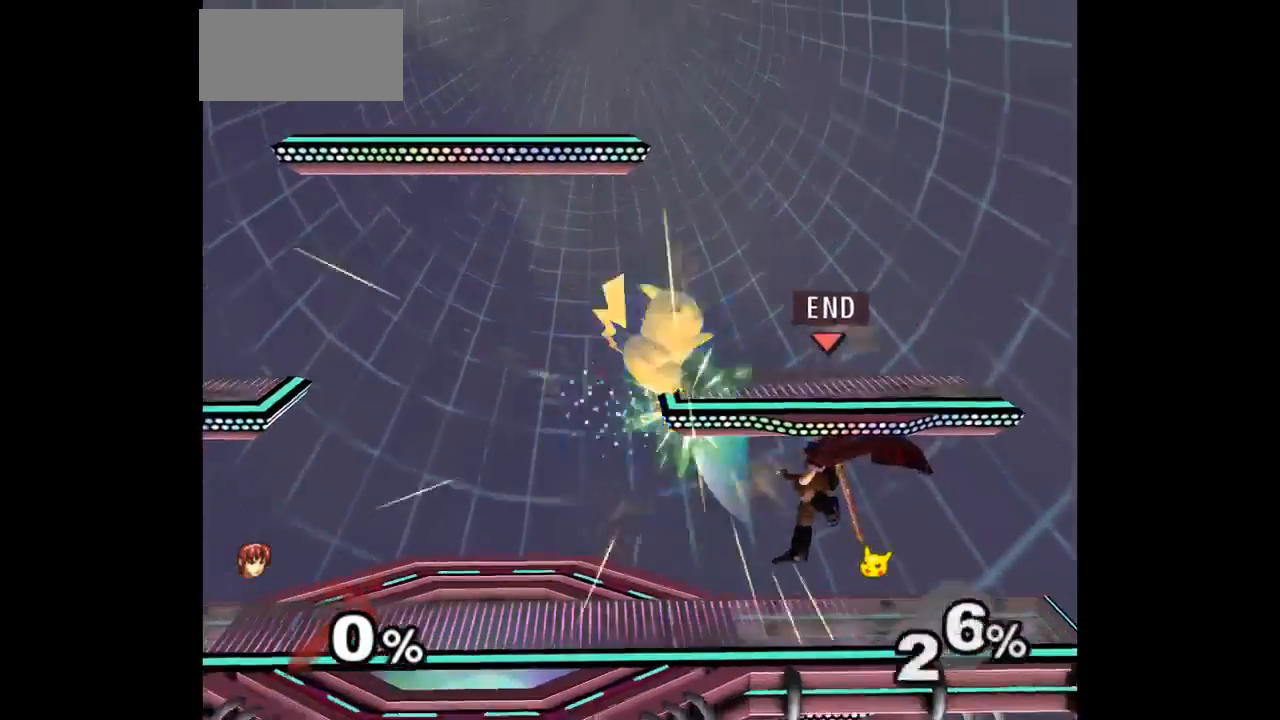
Gameplay with a controller (Nintendo layout); each line is a JSON object with the inputs held at the frame after it (dt_ms = milliseconds from this image to that frame). "events" lists button and stick changes between this image and that frame as [ms after this image, input, new state], when the widget could be followed in between. Not read: L3 R3 START right_stick.
{"dt_ms": 500, "buttons": [], "left_stick": "up", "events": [[17, "Z", "down"], [33, "A", "down"], [83, "left_stick", "up-left"], [150, "Z", "up"], [167, "A", "up"], [233, "left_stick", "up"]]}
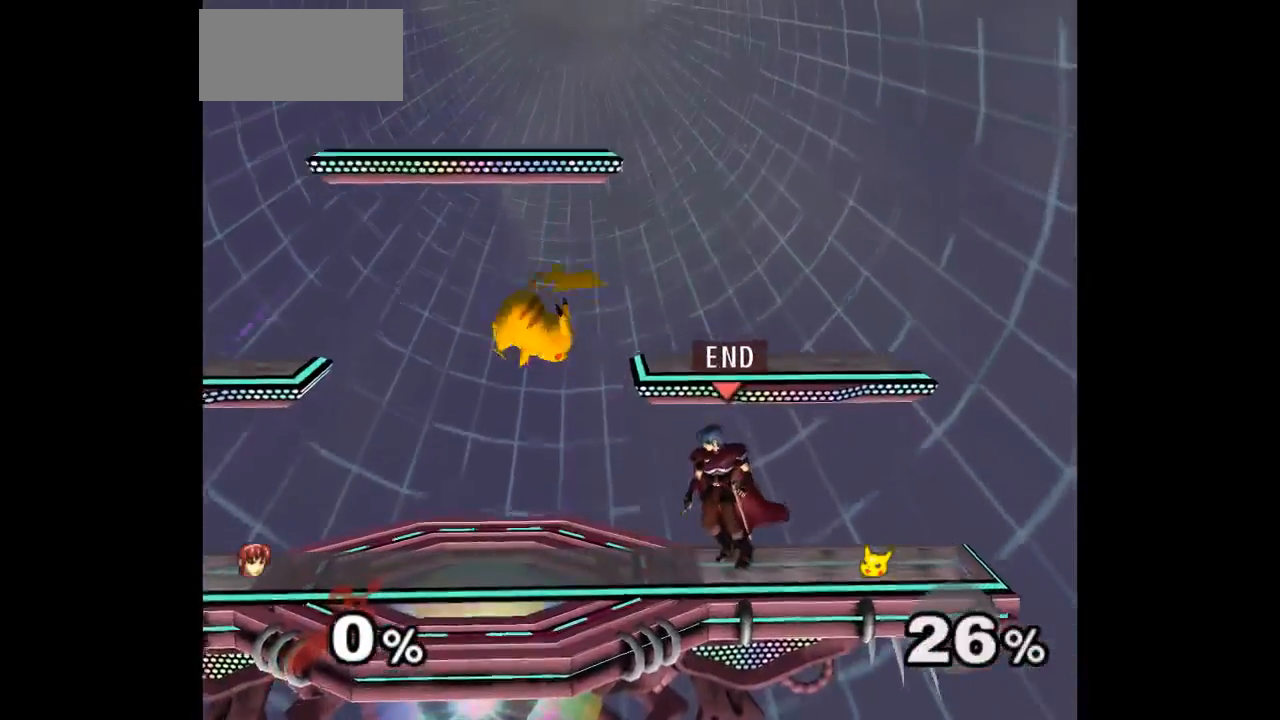
{"dt_ms": 500, "buttons": [], "left_stick": "center", "events": [[133, "A", "down"], [250, "A", "up"], [283, "A", "down"], [450, "A", "up"], [450, "left_stick", "center"]]}
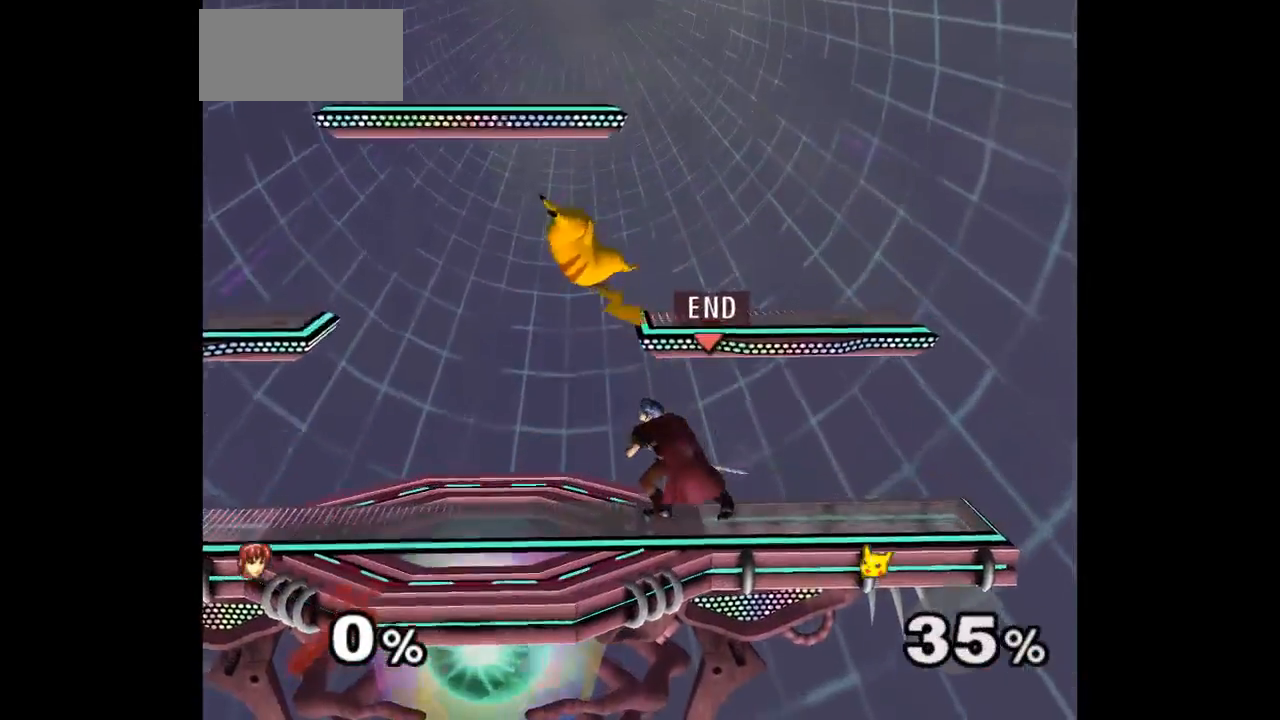
{"dt_ms": 500, "buttons": [], "left_stick": "center", "events": [[233, "left_stick", "up"], [300, "left_stick", "down"], [417, "left_stick", "center"]]}
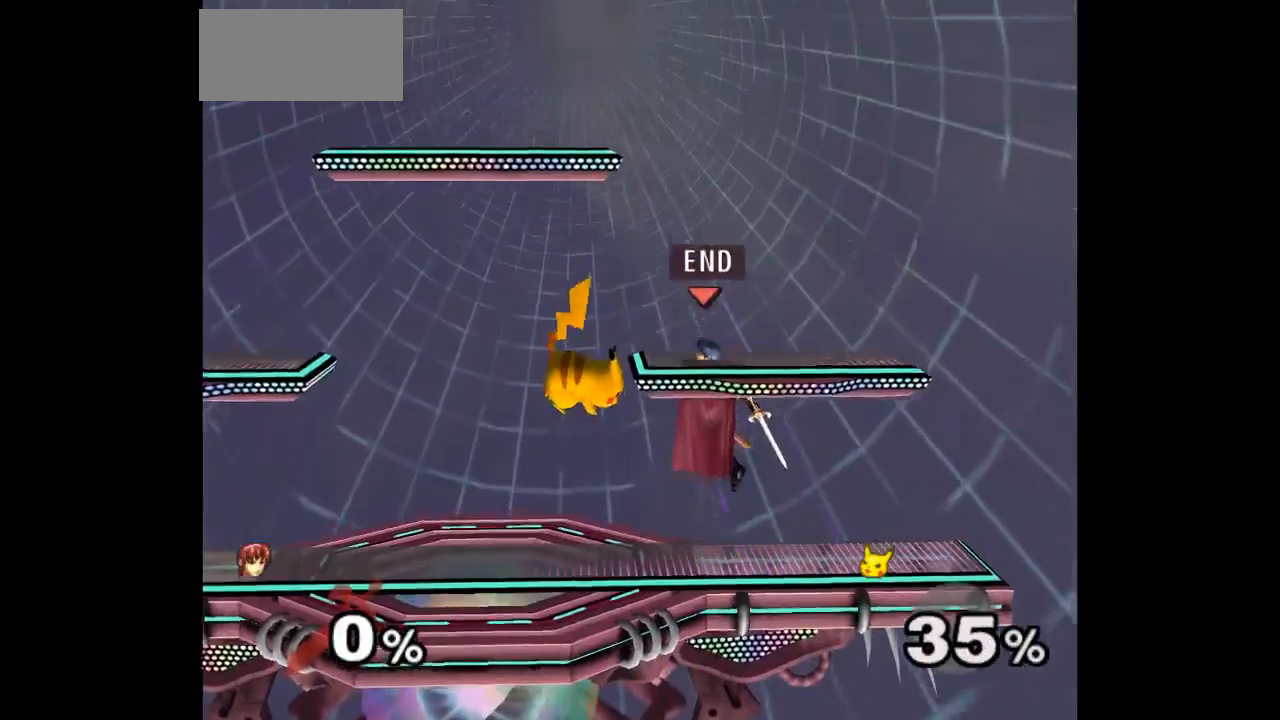
{"dt_ms": 1000, "buttons": [], "left_stick": "center"}
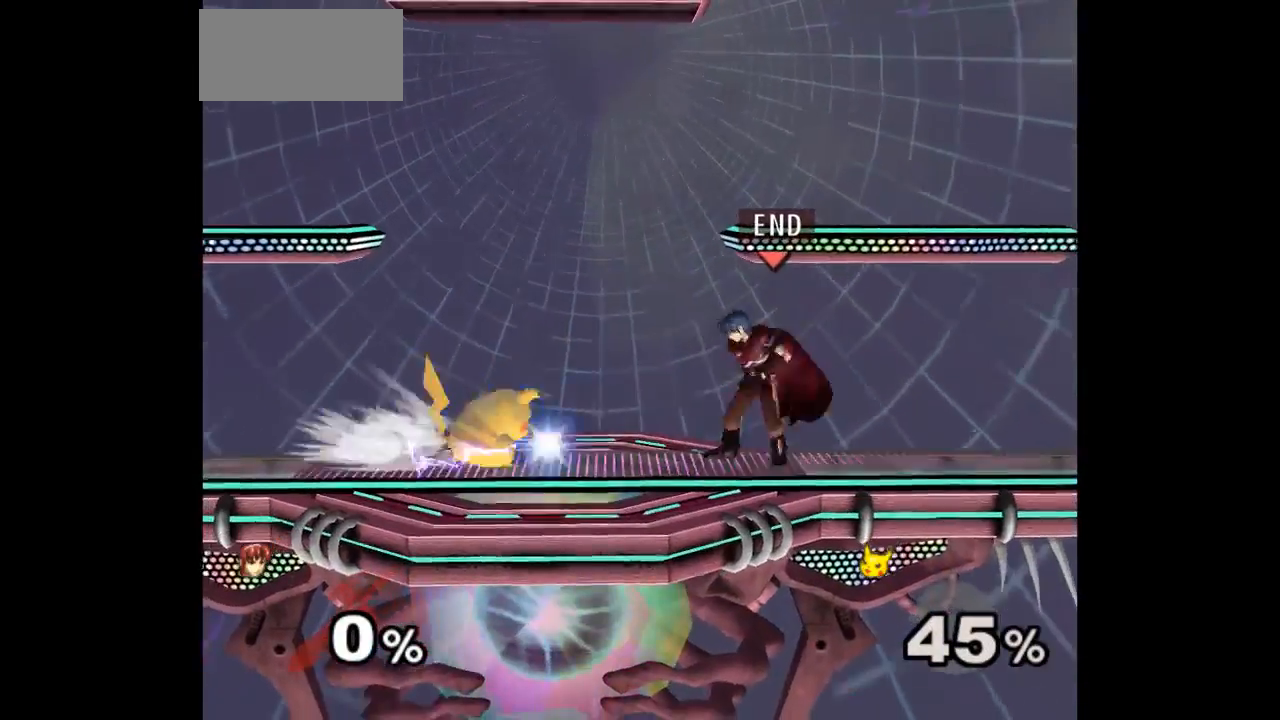
{"dt_ms": 500, "buttons": [], "left_stick": "up-left", "events": [[83, "left_stick", "up"], [150, "left_stick", "down"], [283, "left_stick", "center"], [417, "left_stick", "up-left"]]}
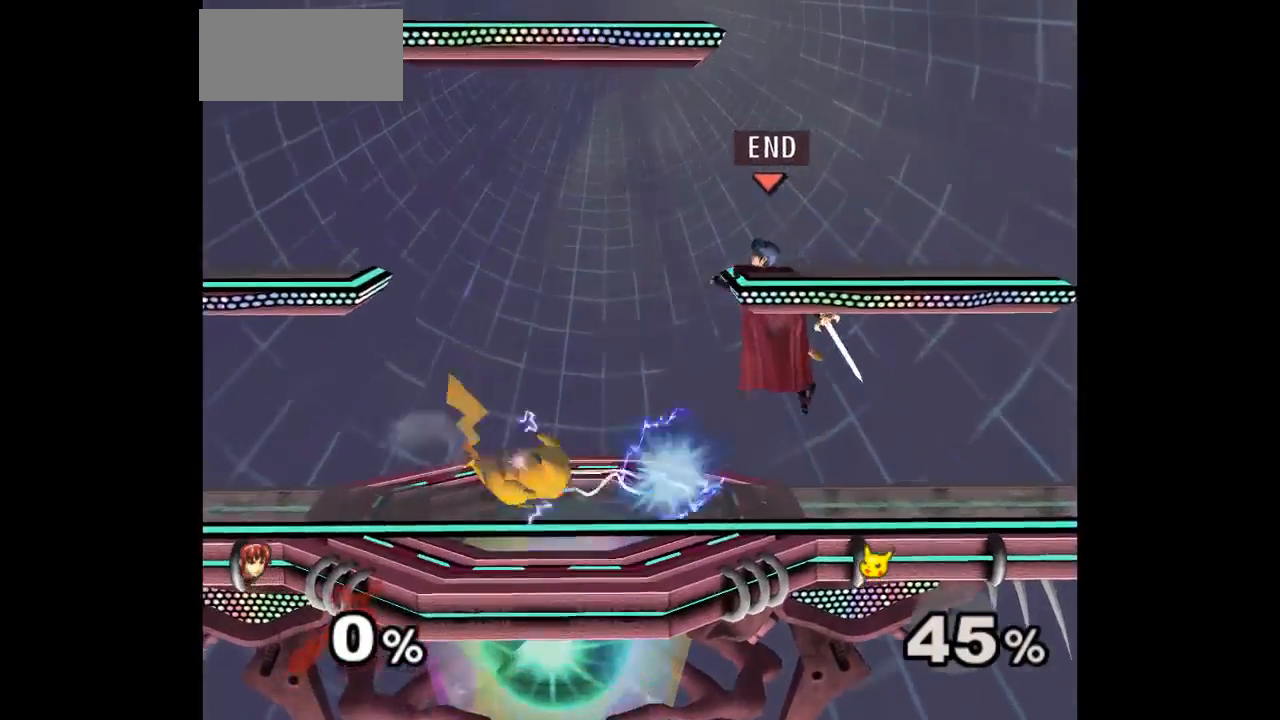
{"dt_ms": 500, "buttons": [], "left_stick": "down-left", "events": [[233, "Z", "down"], [250, "A", "down"], [317, "A", "up"], [317, "Z", "up"], [333, "left_stick", "center"], [367, "Z", "down"], [383, "A", "down"], [483, "Z", "up"], [500, "A", "up"], [500, "left_stick", "down-left"]]}
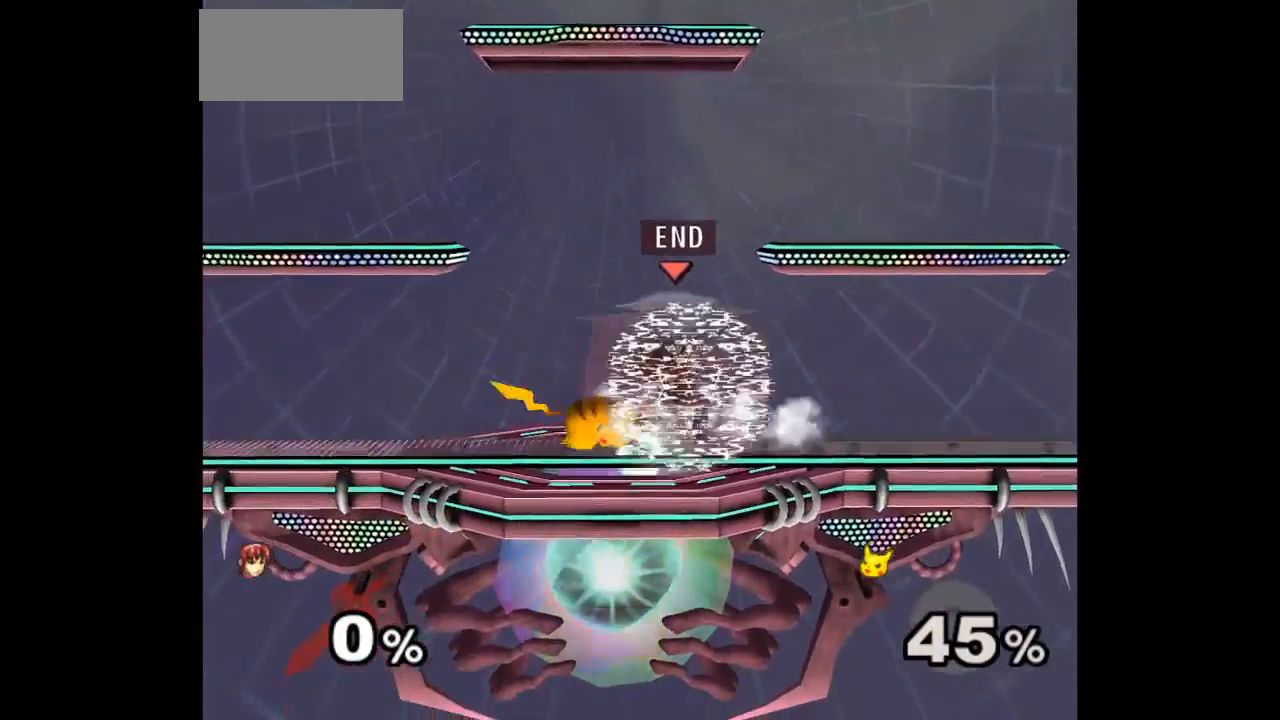
{"dt_ms": 500, "buttons": [], "left_stick": "center", "events": [[83, "left_stick", "up-left"], [133, "left_stick", "down-left"], [167, "A", "down"], [233, "A", "up"], [233, "left_stick", "down-right"], [300, "left_stick", "center"]]}
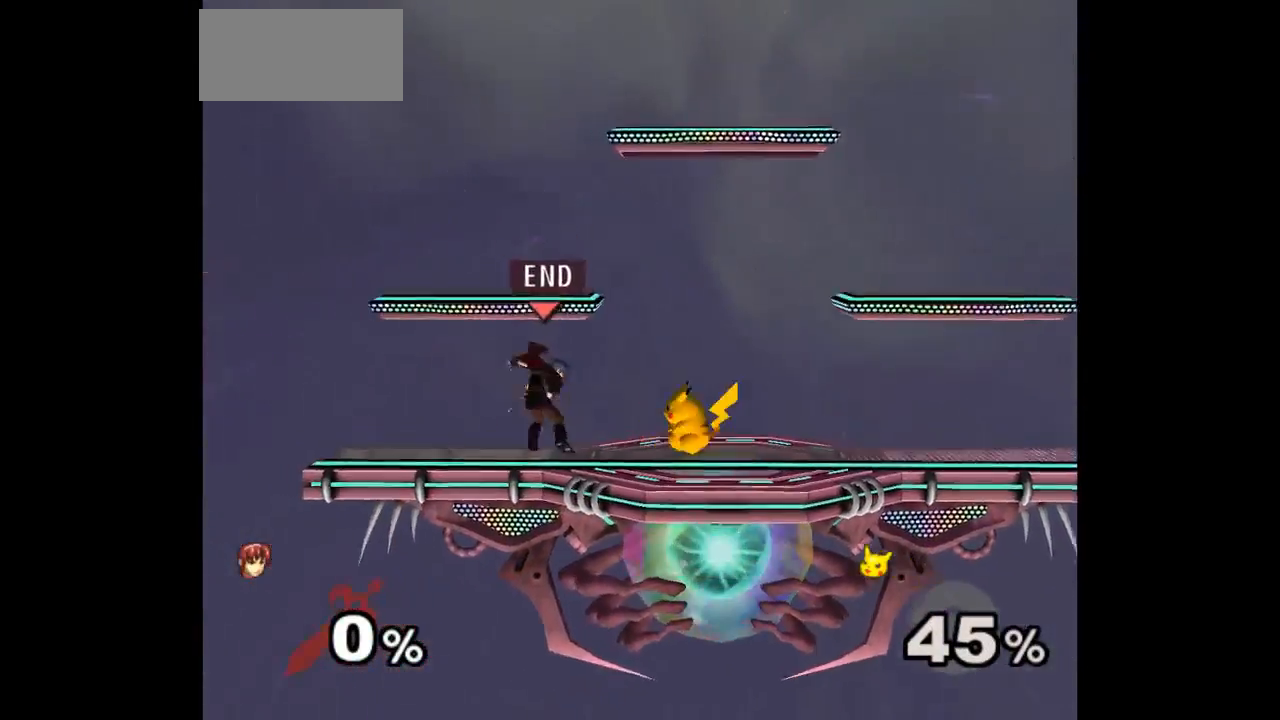
{"dt_ms": 500, "buttons": [], "left_stick": "down-right", "events": [[150, "left_stick", "right"], [233, "Z", "down"], [233, "left_stick", "up"], [333, "Z", "up"], [433, "left_stick", "down-right"]]}
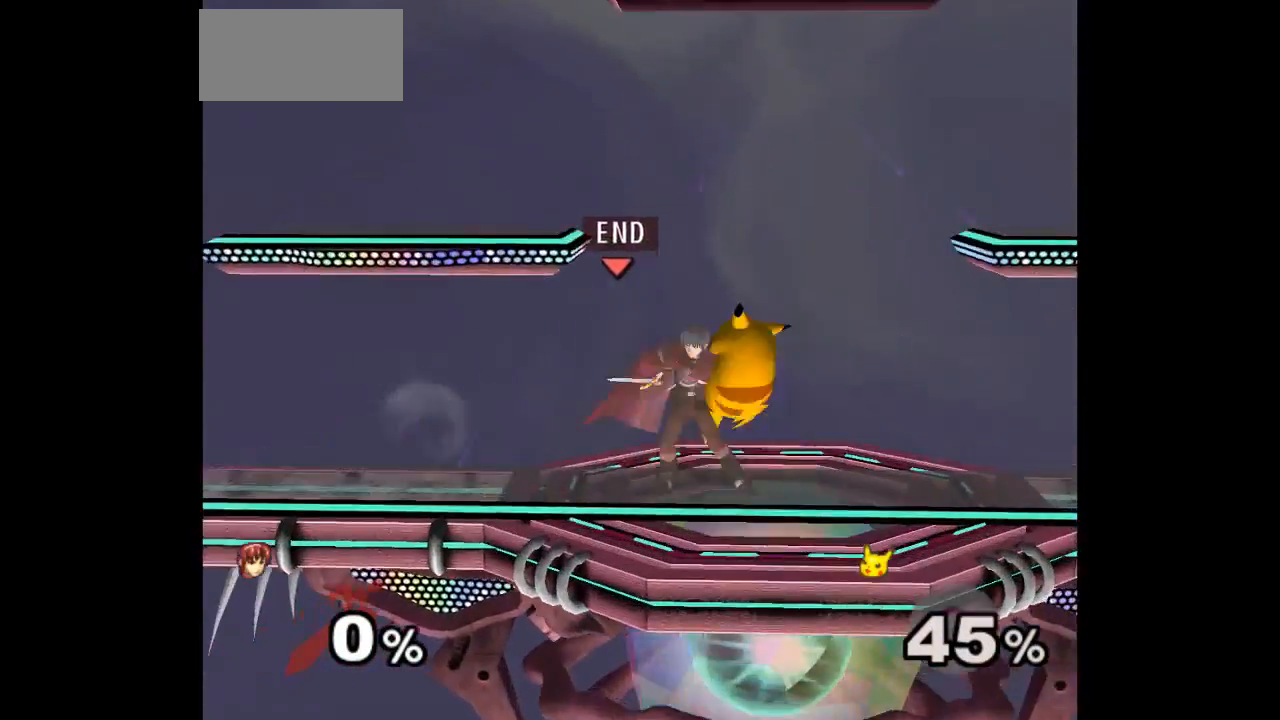
{"dt_ms": 500, "buttons": [], "left_stick": "center", "events": [[100, "left_stick", "center"]]}
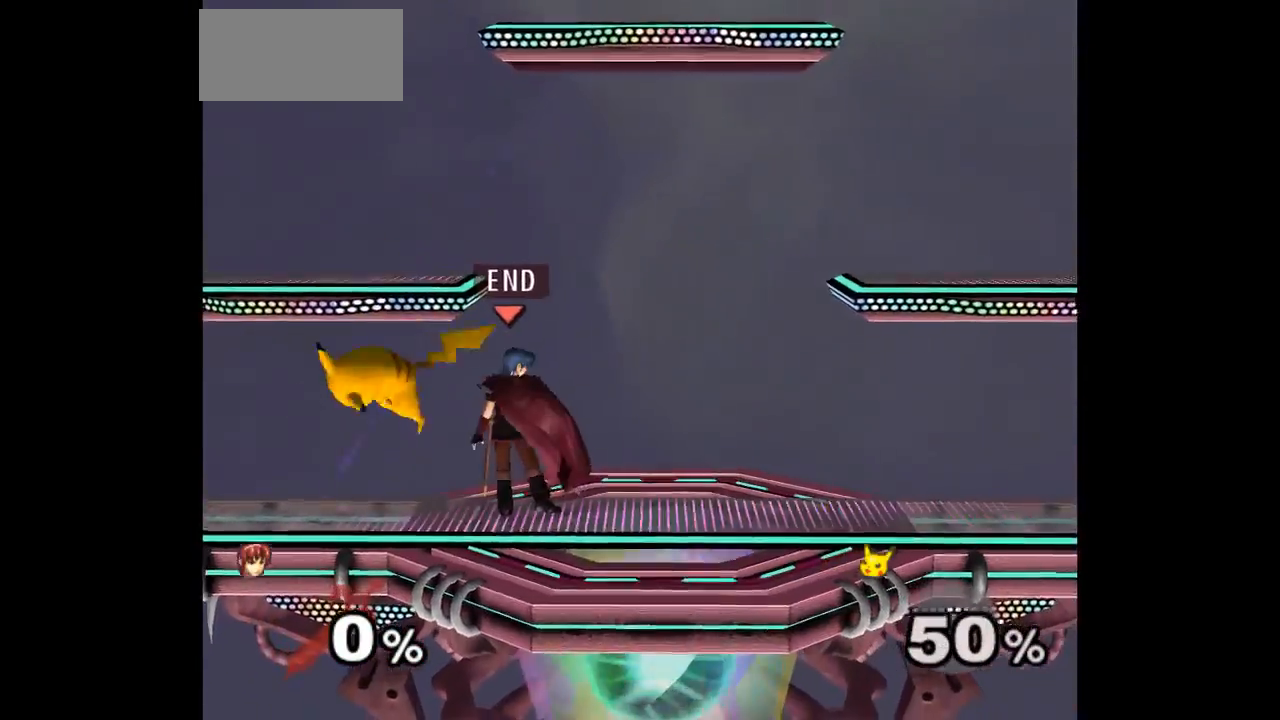
{"dt_ms": 500, "buttons": [], "left_stick": "down", "events": [[50, "left_stick", "up"], [117, "left_stick", "down"], [267, "left_stick", "center"], [367, "left_stick", "up"], [400, "Z", "down"], [417, "A", "down"], [450, "left_stick", "down"], [467, "Z", "up"], [500, "A", "up"]]}
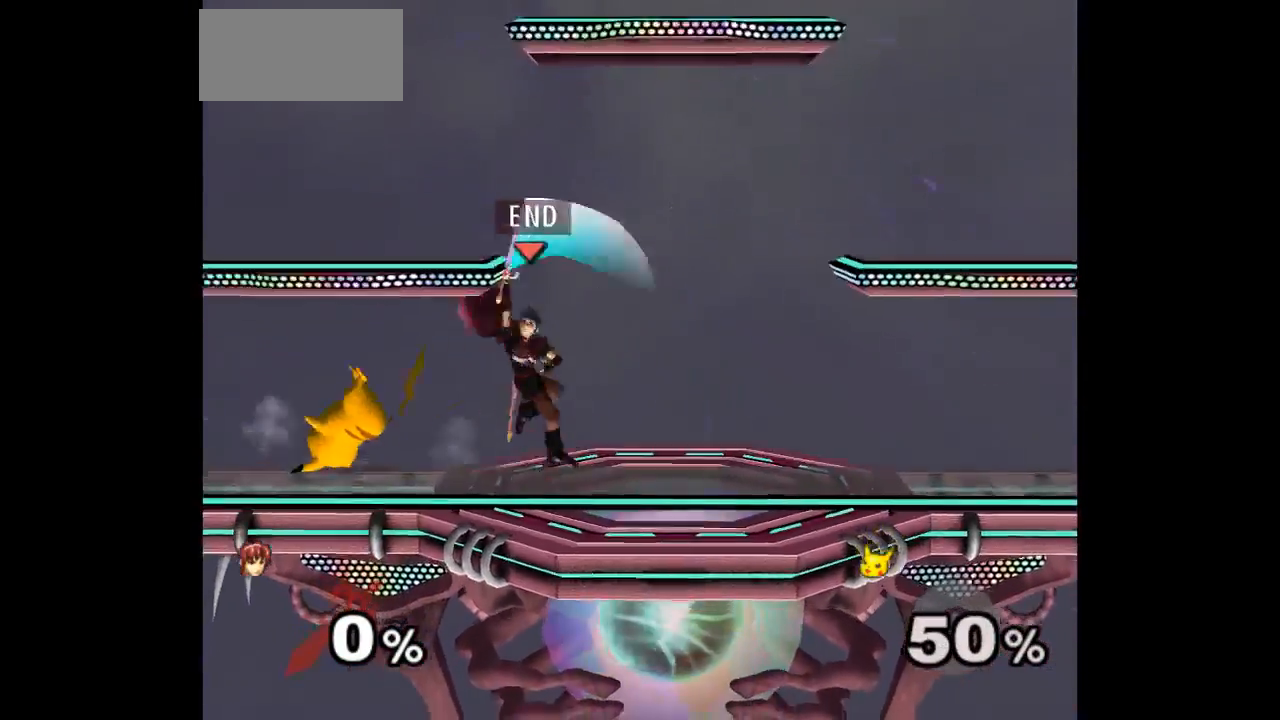
{"dt_ms": 500, "buttons": [], "left_stick": "center", "events": [[67, "Z", "down"], [83, "A", "down"], [100, "left_stick", "up-right"], [150, "Z", "up"], [183, "A", "up"], [367, "left_stick", "left"], [383, "A", "down"], [433, "A", "up"], [467, "left_stick", "center"]]}
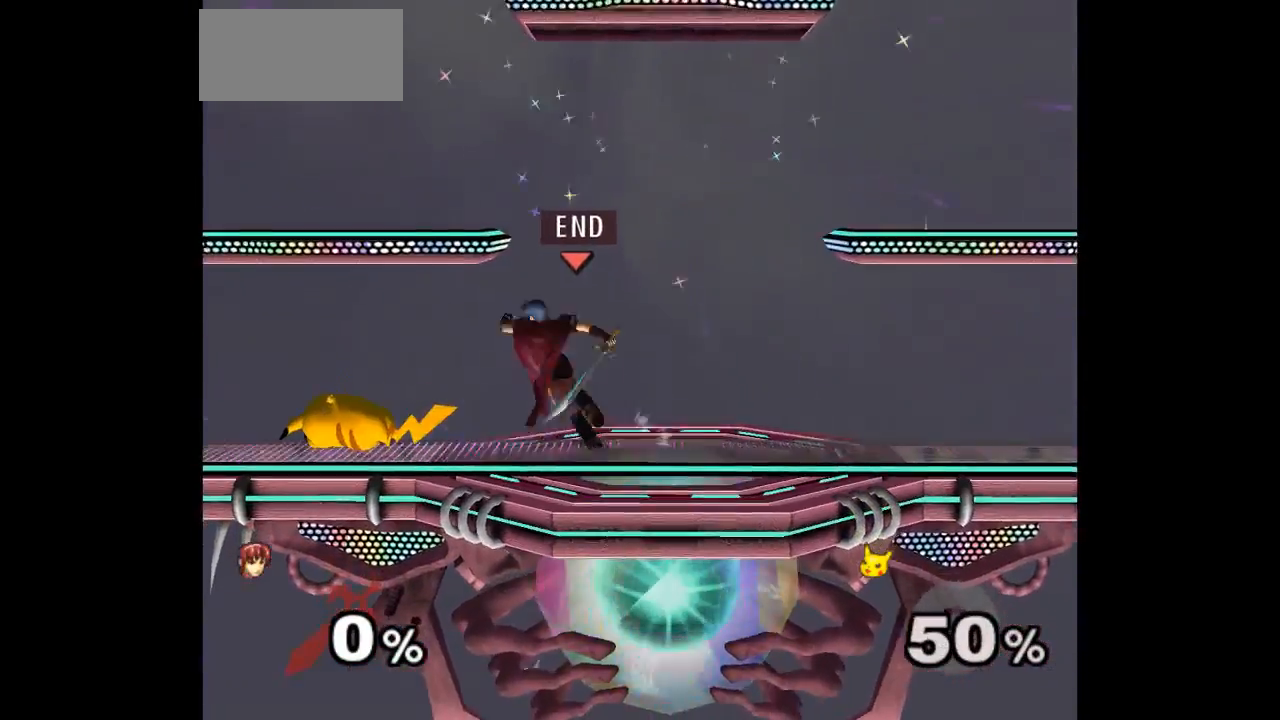
{"dt_ms": 500, "buttons": [], "left_stick": "center", "events": []}
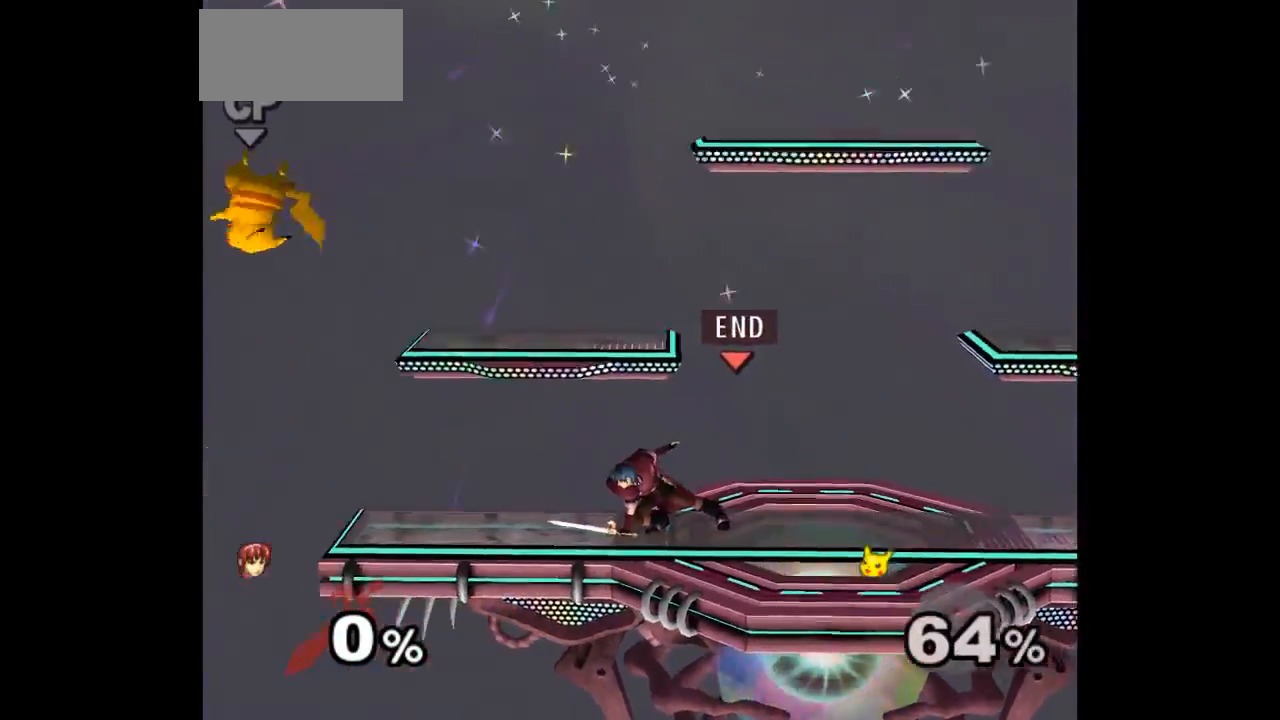
{"dt_ms": 500, "buttons": ["L1"], "left_stick": "down-left", "events": [[267, "left_stick", "down-left"], [400, "left_stick", "up-left"], [467, "L1", "down"], [467, "left_stick", "down-left"]]}
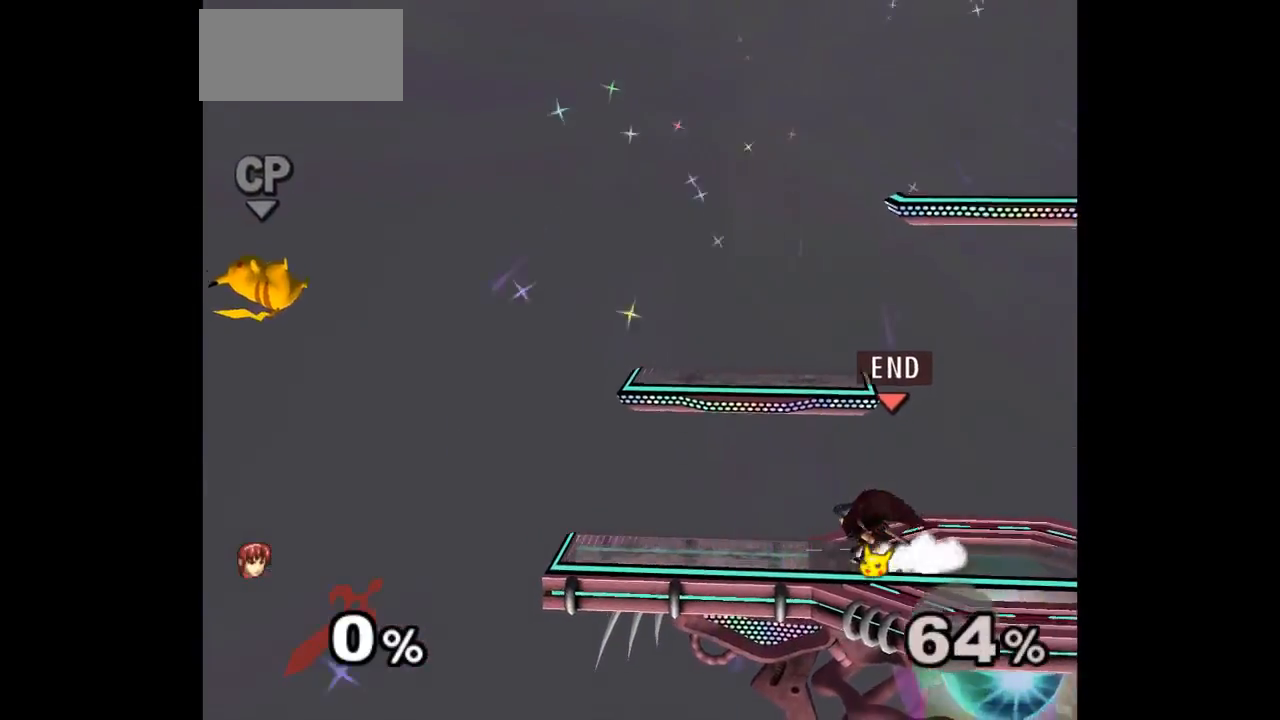
{"dt_ms": 500, "buttons": ["B"], "left_stick": "center", "events": [[83, "L1", "up"], [83, "left_stick", "center"], [150, "left_stick", "down-left"], [267, "left_stick", "up-left"], [350, "left_stick", "down-left"], [433, "left_stick", "center"], [450, "B", "down"]]}
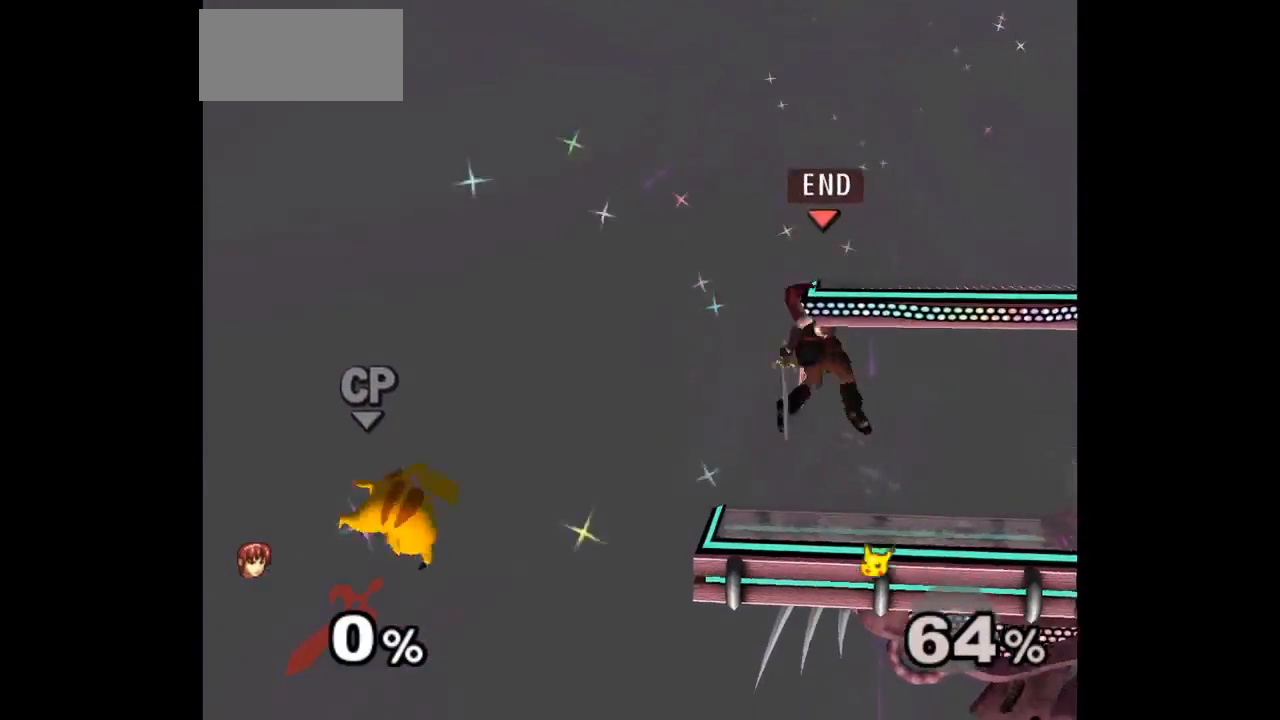
{"dt_ms": 500, "buttons": [], "left_stick": "center", "events": [[67, "B", "up"], [300, "left_stick", "left"], [450, "left_stick", "center"]]}
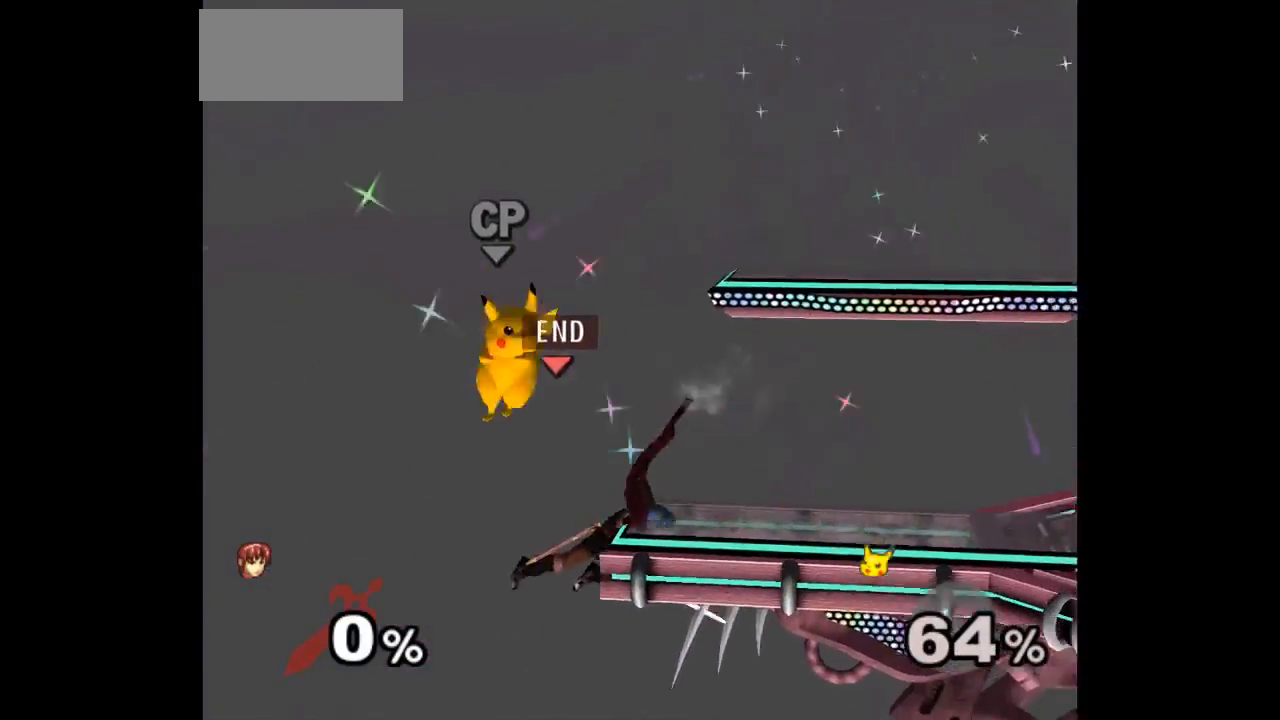
{"dt_ms": 500, "buttons": [], "left_stick": "left", "events": [[200, "left_stick", "up-right"], [267, "A", "down"], [333, "A", "up"], [333, "left_stick", "down-left"], [500, "left_stick", "left"]]}
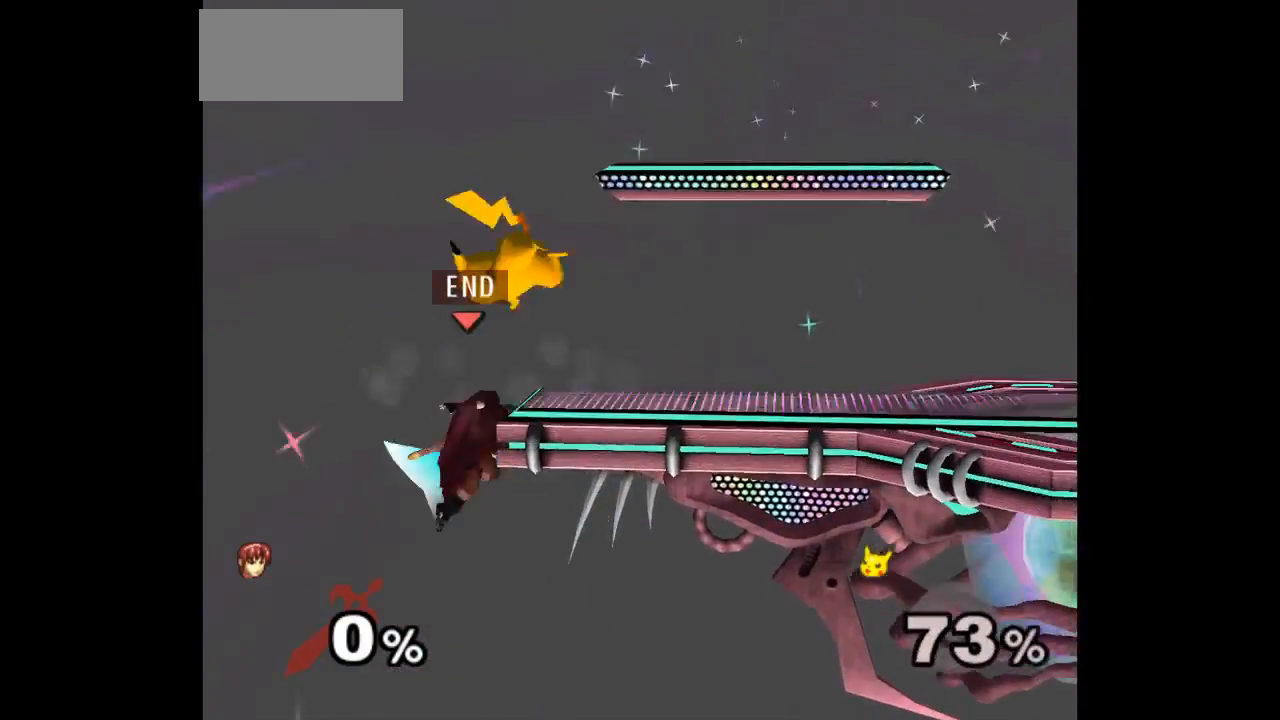
{"dt_ms": 500, "buttons": [], "left_stick": "center", "events": [[150, "left_stick", "center"], [250, "left_stick", "left"], [367, "left_stick", "center"]]}
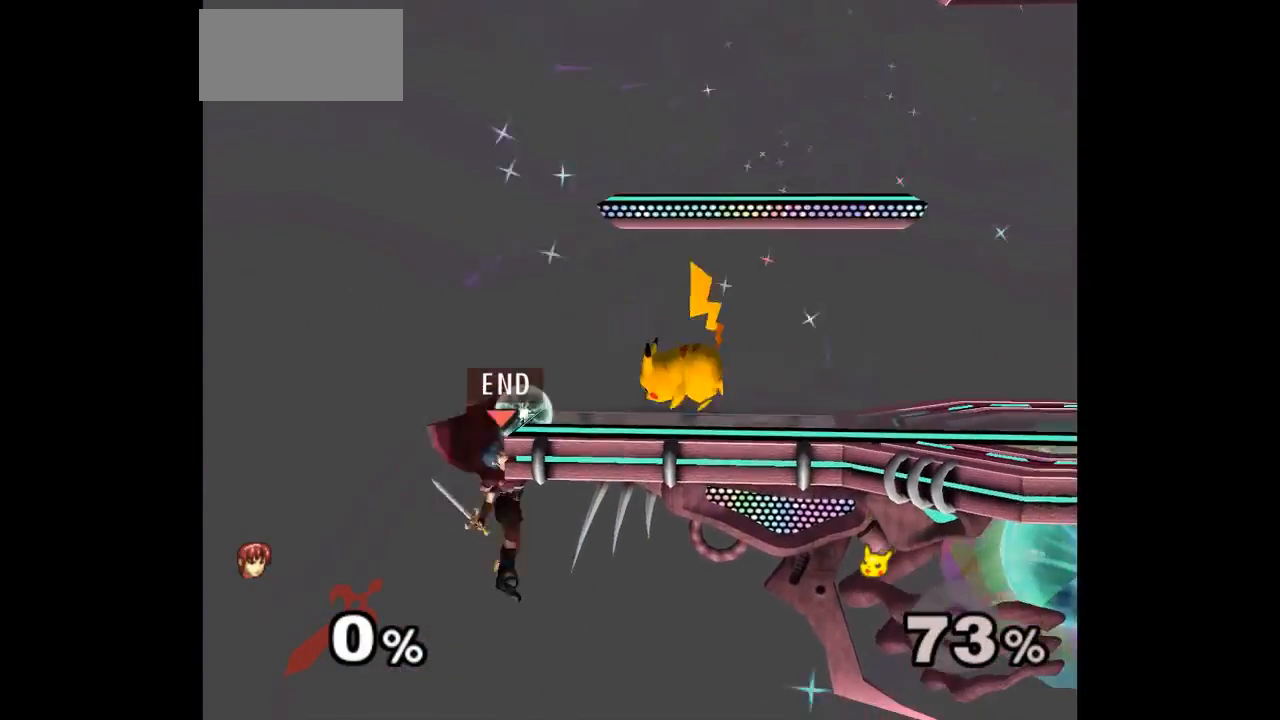
{"dt_ms": 500, "buttons": ["L1"], "left_stick": "down-right", "events": [[67, "left_stick", "left"], [133, "left_stick", "up-right"], [400, "L1", "down"], [433, "left_stick", "down-right"]]}
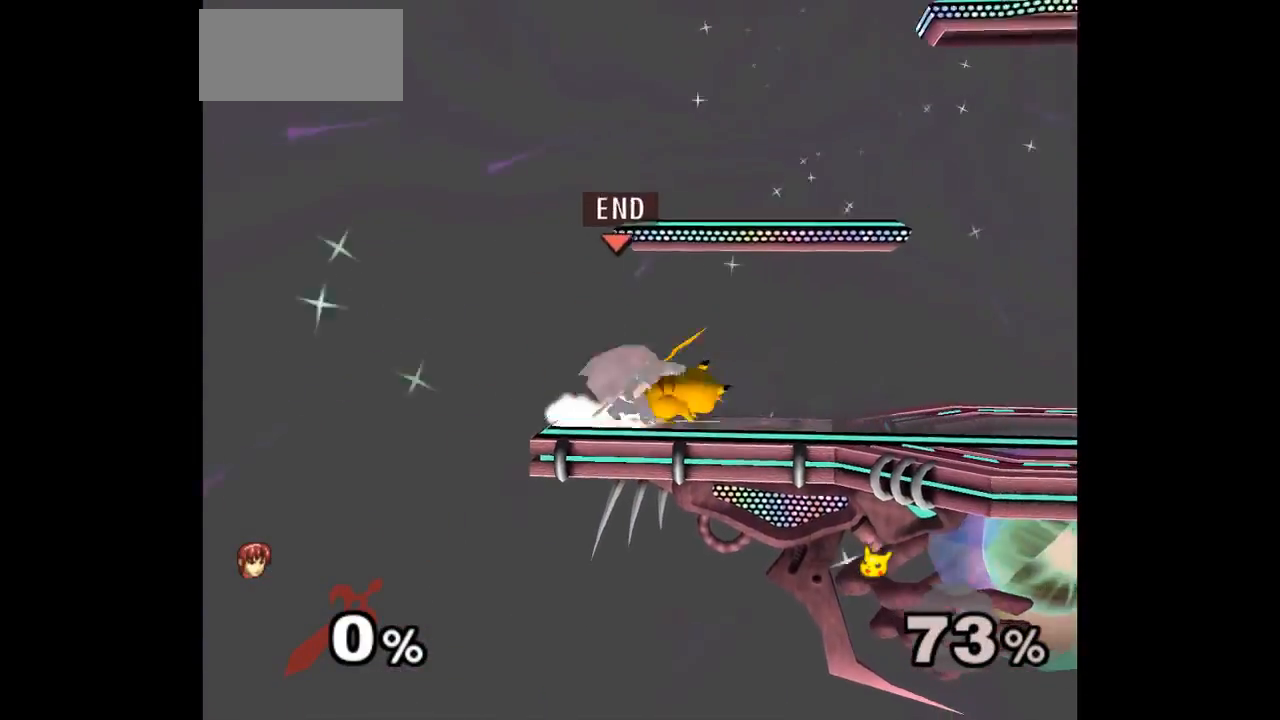
{"dt_ms": 500, "buttons": [], "left_stick": "center", "events": [[50, "L1", "up"], [83, "left_stick", "up-right"], [167, "left_stick", "center"], [250, "left_stick", "left"], [367, "left_stick", "center"]]}
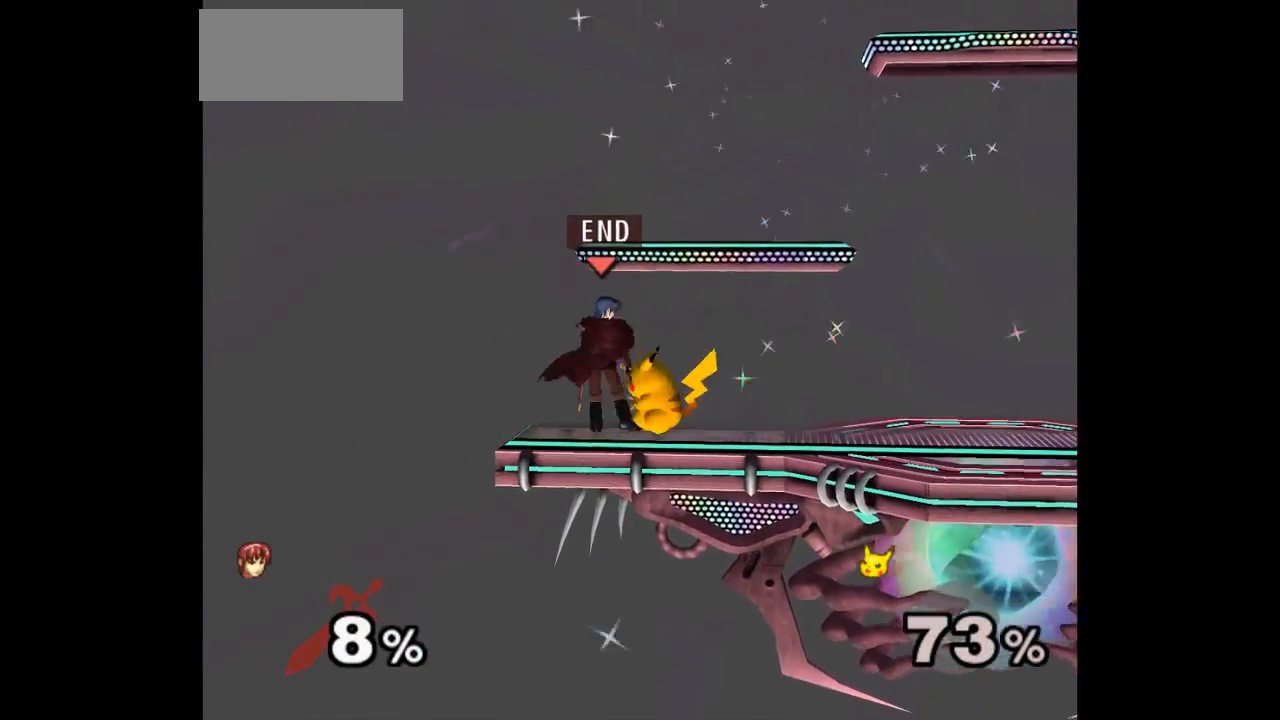
{"dt_ms": 500, "buttons": [], "left_stick": "center", "events": [[33, "Z", "down"], [150, "Z", "up"], [217, "left_stick", "down"], [383, "left_stick", "center"]]}
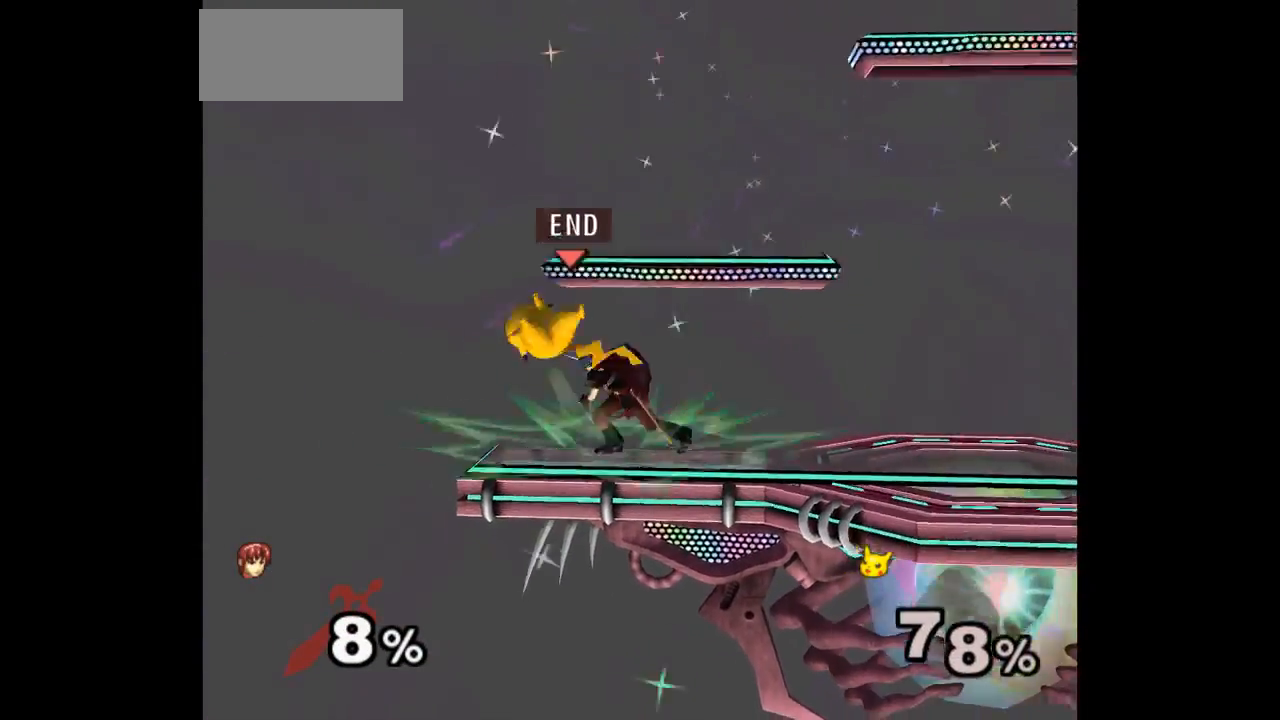
{"dt_ms": 500, "buttons": [], "left_stick": "down-left", "events": [[300, "left_stick", "up-left"], [383, "left_stick", "down-left"]]}
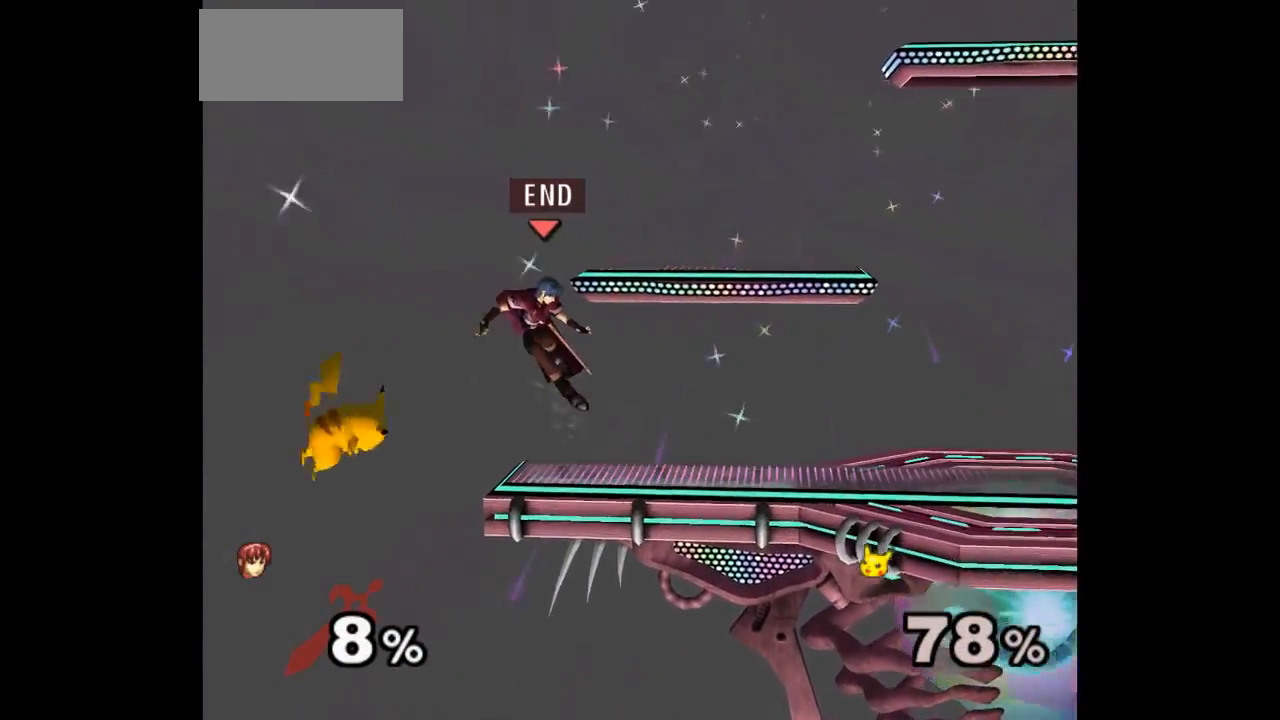
{"dt_ms": 500, "buttons": ["A"], "left_stick": "down", "events": [[117, "left_stick", "center"], [300, "left_stick", "up"], [417, "left_stick", "down"], [433, "A", "down"]]}
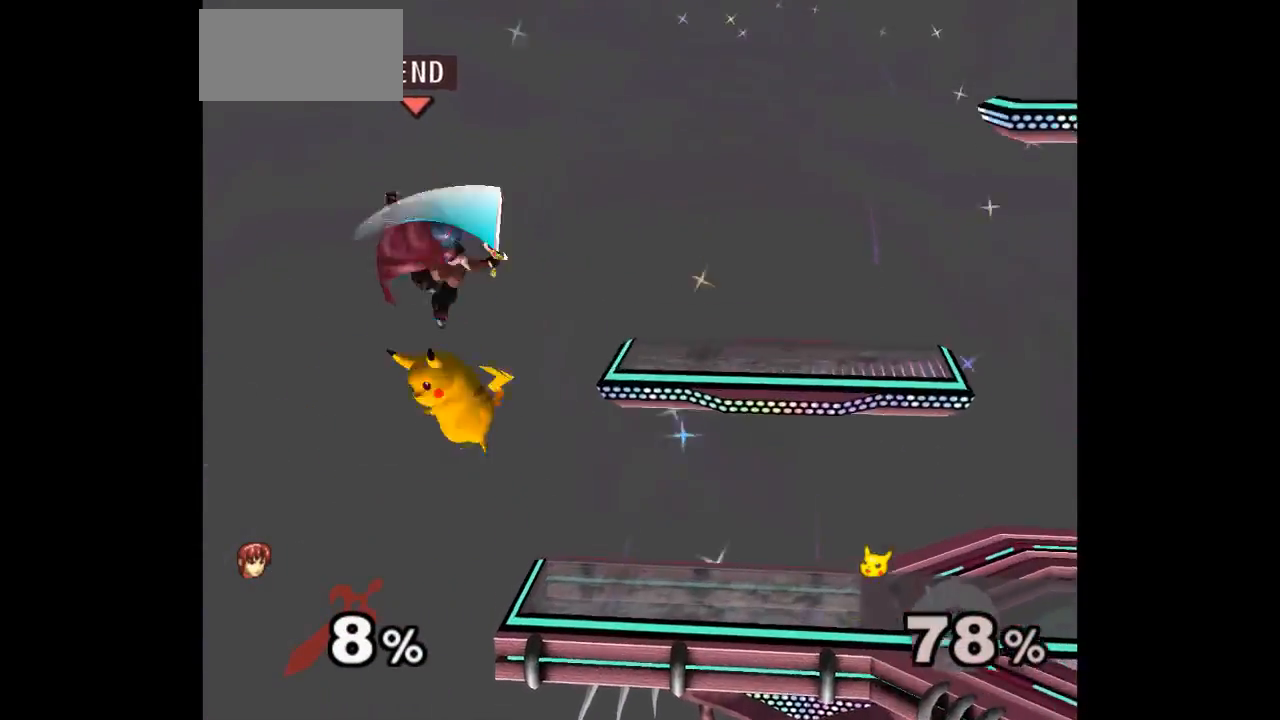
{"dt_ms": 500, "buttons": [], "left_stick": "center", "events": [[33, "A", "up"], [50, "left_stick", "up-right"], [250, "left_stick", "up"], [350, "left_stick", "center"]]}
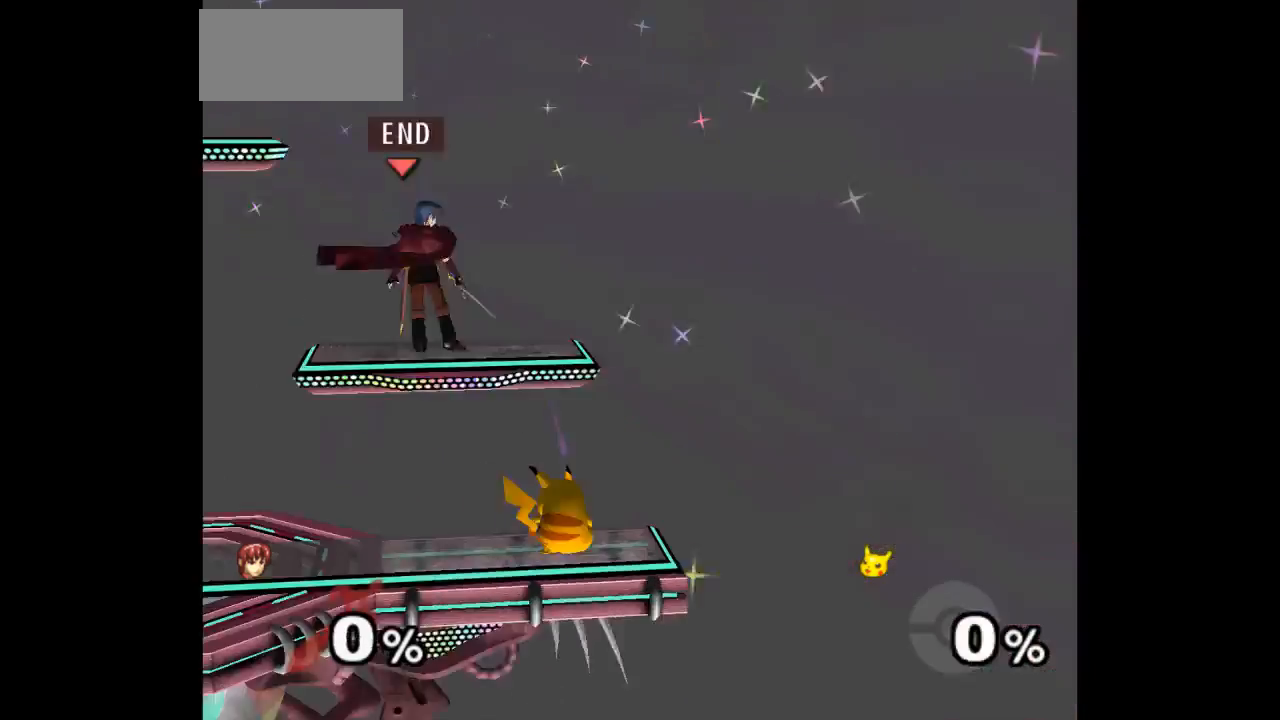
{"dt_ms": 500, "buttons": [], "left_stick": "center", "events": []}
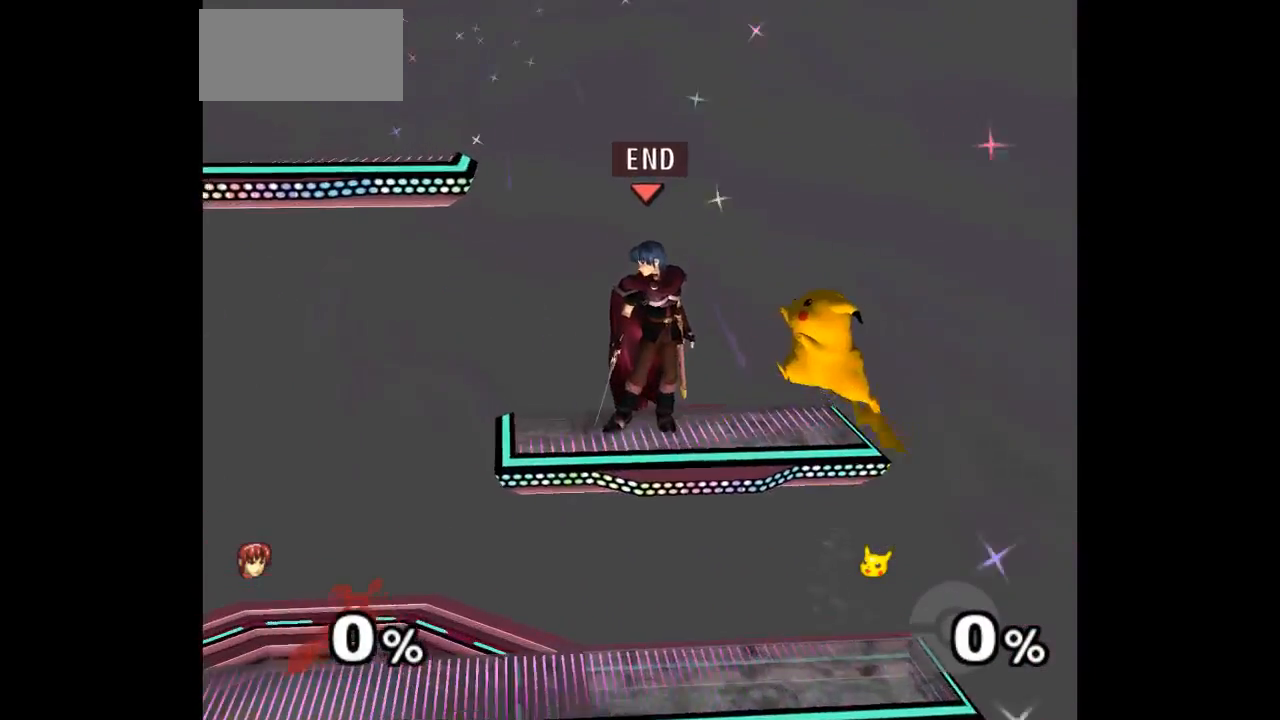
{"dt_ms": 500, "buttons": ["A"], "left_stick": "center", "events": [[50, "left_stick", "down"], [183, "left_stick", "up"], [233, "A", "down"], [233, "Z", "down"], [267, "left_stick", "down"], [283, "Z", "up"], [300, "A", "up"], [333, "Z", "down"], [350, "A", "down"], [367, "left_stick", "center"], [483, "Z", "up"]]}
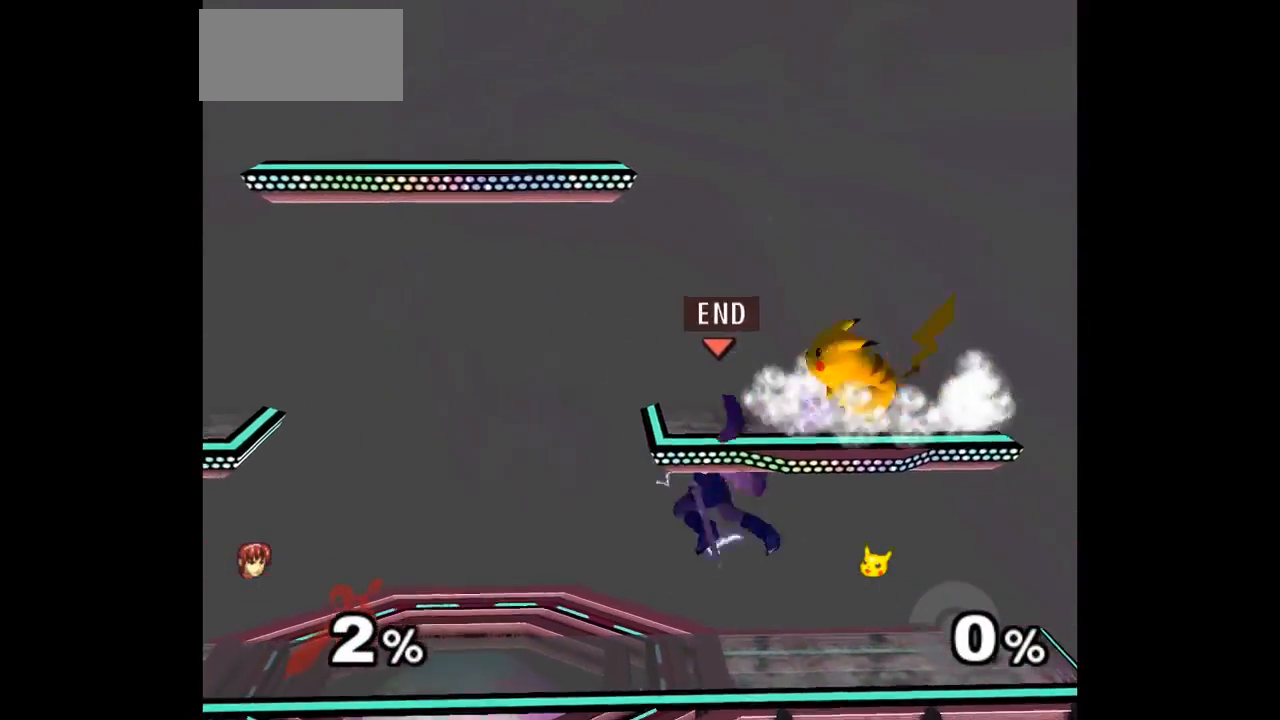
{"dt_ms": 500, "buttons": [], "left_stick": "center", "events": [[17, "A", "up"], [117, "left_stick", "up"], [183, "left_stick", "down"], [283, "left_stick", "center"]]}
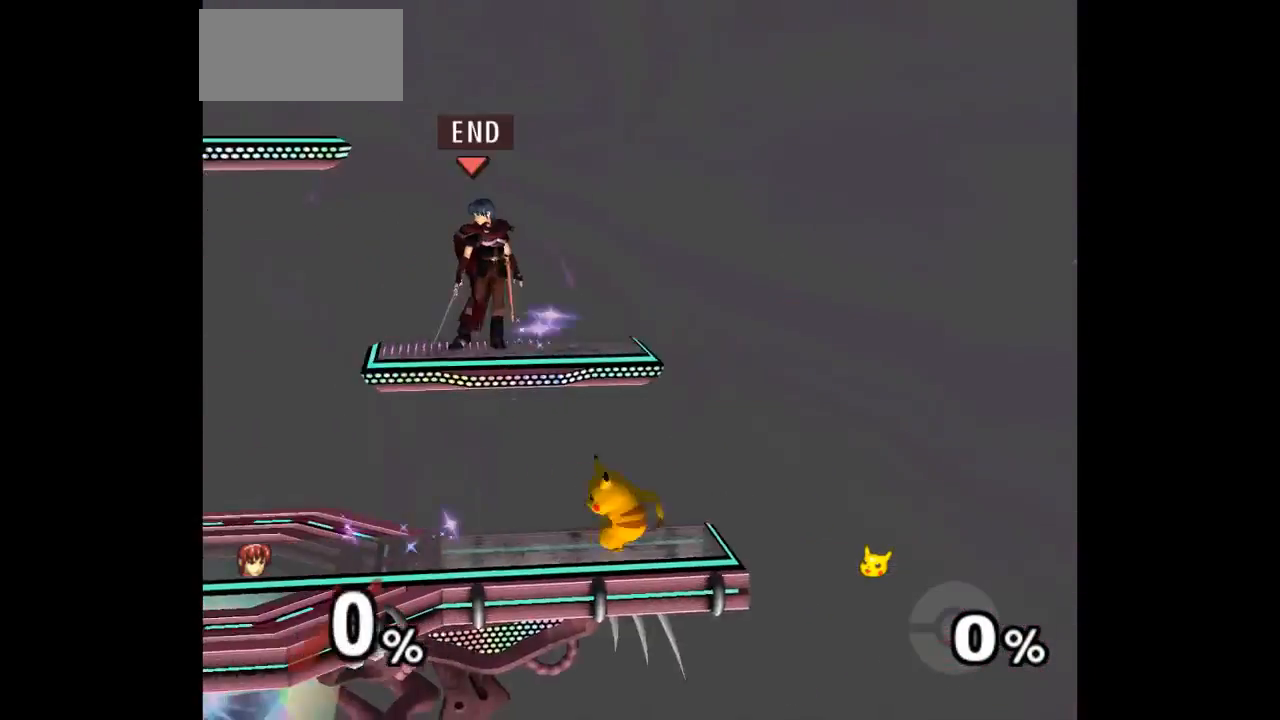
{"dt_ms": 500, "buttons": ["L1"], "left_stick": "up-right"}
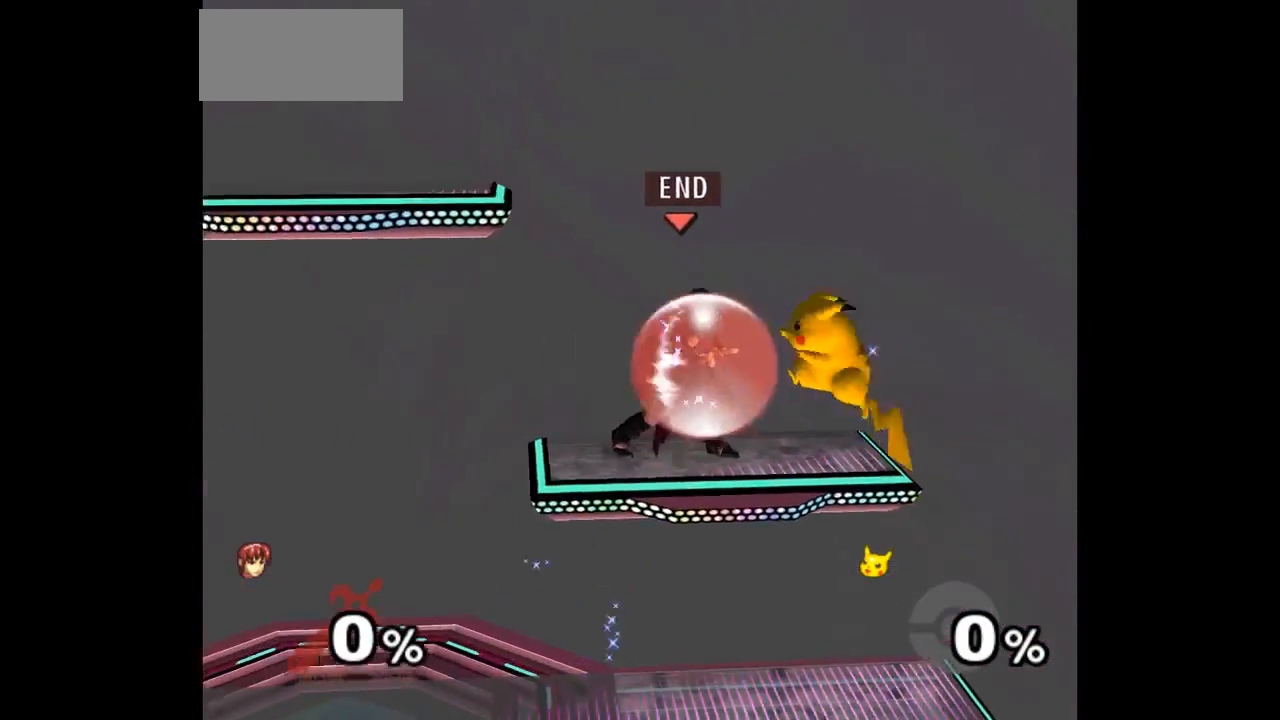
{"dt_ms": 500, "buttons": [], "left_stick": "up", "events": [[217, "left_stick", "down-right"], [300, "L1", "up"], [383, "left_stick", "up"], [400, "A", "down"], [400, "Z", "down"], [450, "Z", "up"], [483, "A", "up"]]}
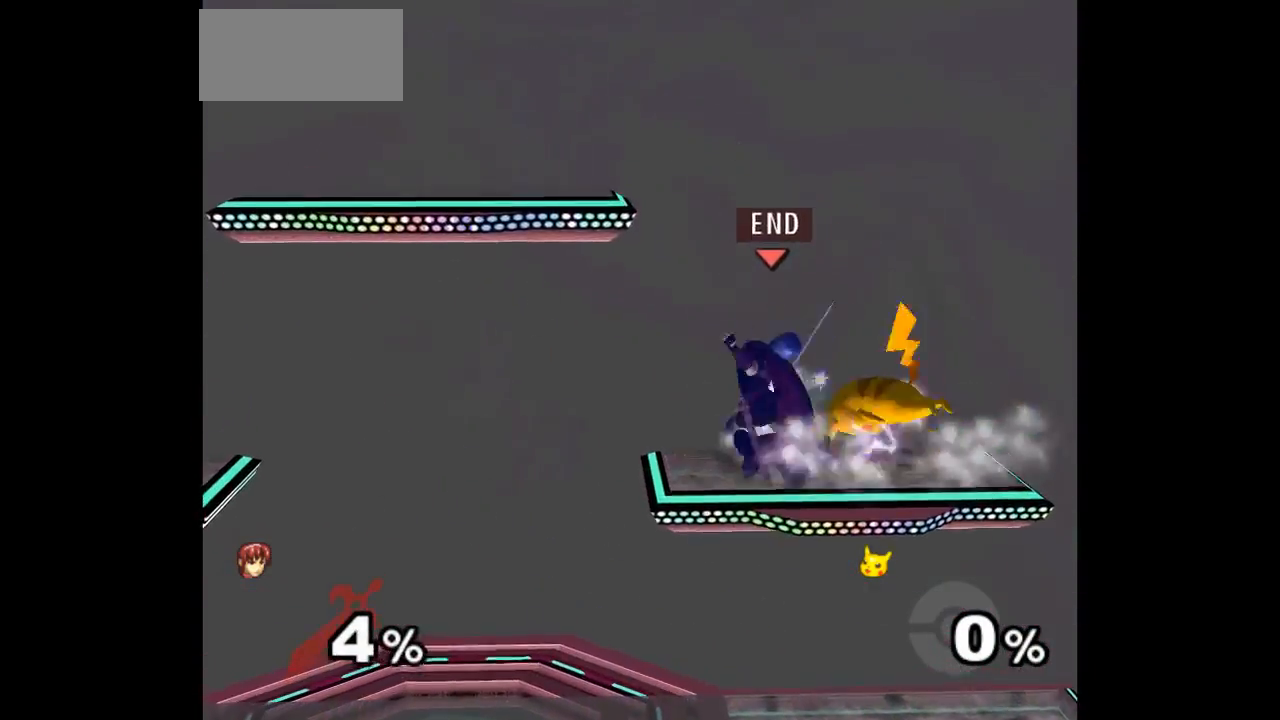
{"dt_ms": 500, "buttons": [], "left_stick": "center", "events": [[17, "A", "down"], [33, "Z", "down"], [150, "Z", "up"], [167, "A", "up"], [183, "left_stick", "center"]]}
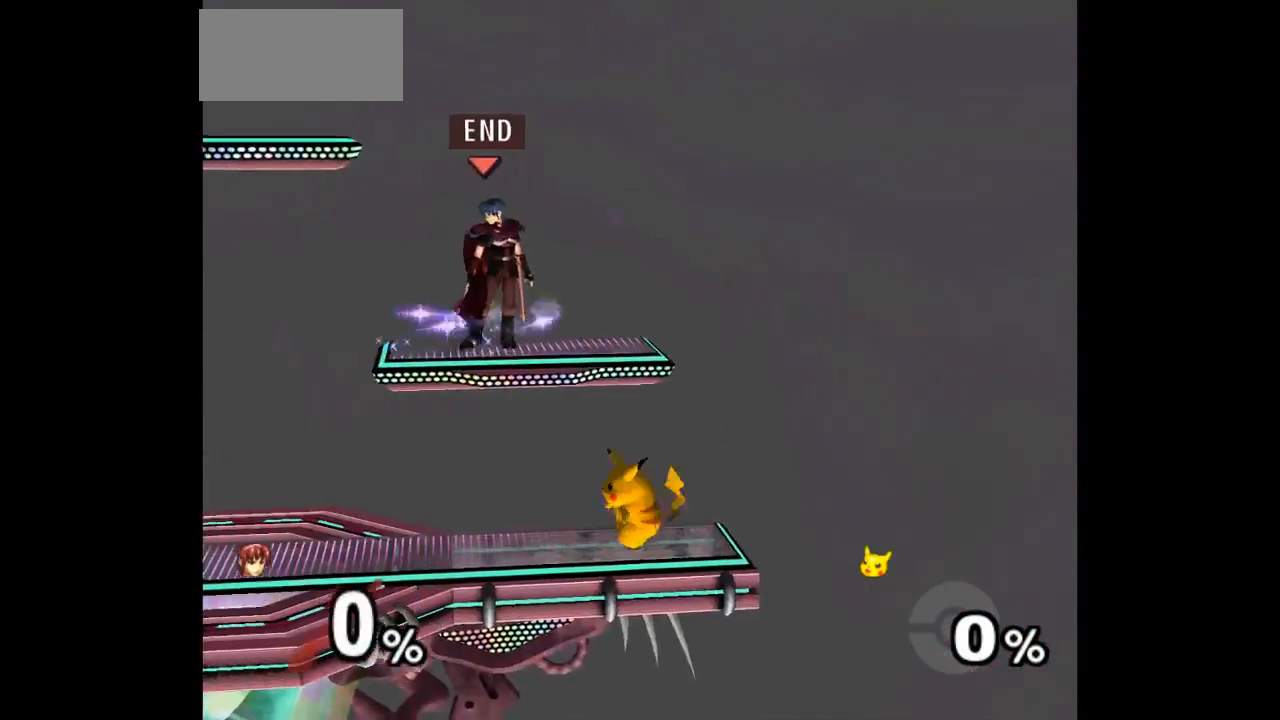
{"dt_ms": 500, "buttons": ["L1"], "left_stick": "up-right", "events": [[267, "left_stick", "right"], [350, "L1", "down"], [483, "left_stick", "up-right"]]}